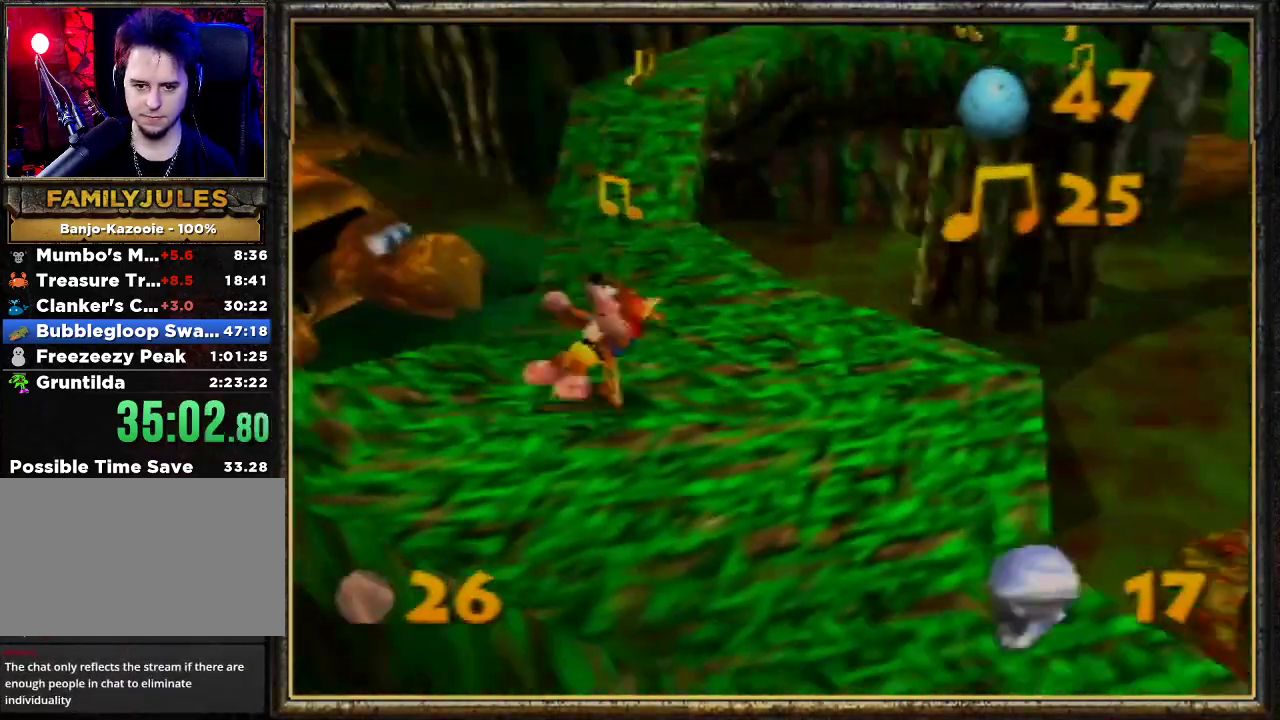
Gameplay with a controller (Nintendo layout); each line is a JSON object with the inputs held at the frame after it. "events" lists button and stick changes between this image and that frame as [ms after this image, input, new state], when the widget could be followed in between. Not read: L3 R3.
{"buttons": ["Z"], "left_stick": "up", "events": [[133, "left_stick", "up-left"], [333, "left_stick", "up"]]}
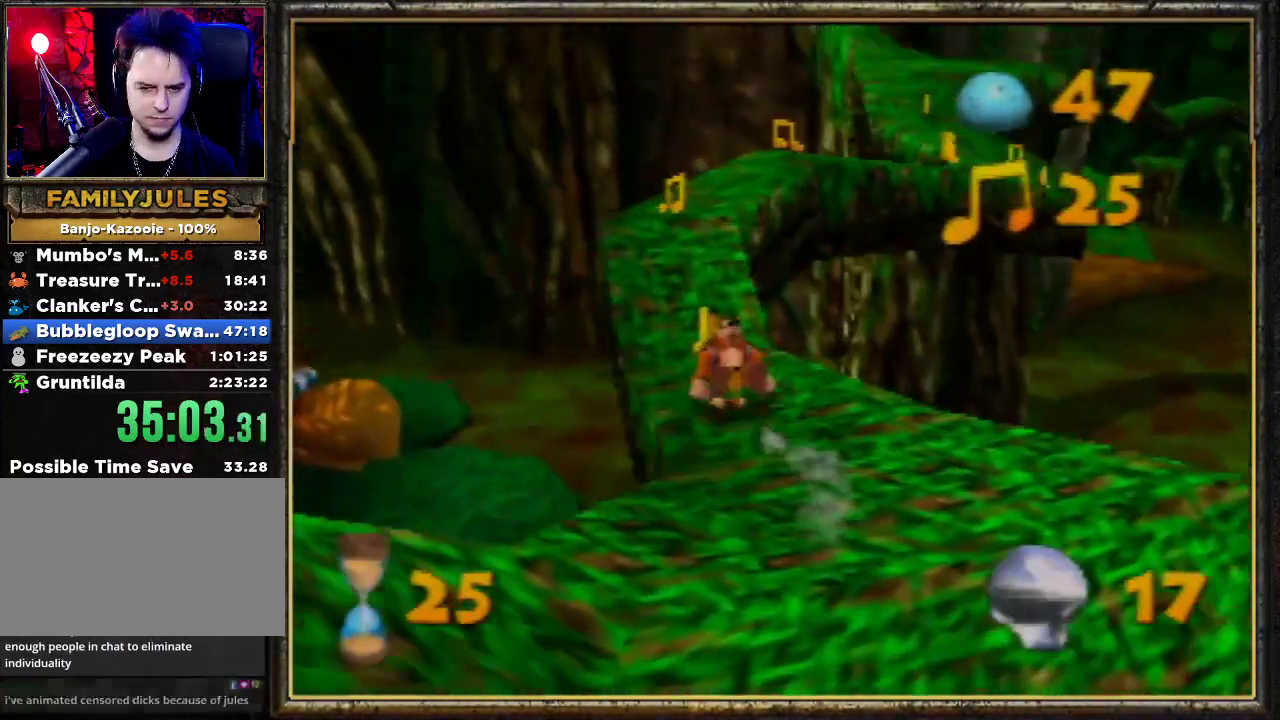
{"buttons": ["Z"], "left_stick": "up-left", "events": [[467, "left_stick", "up-left"]]}
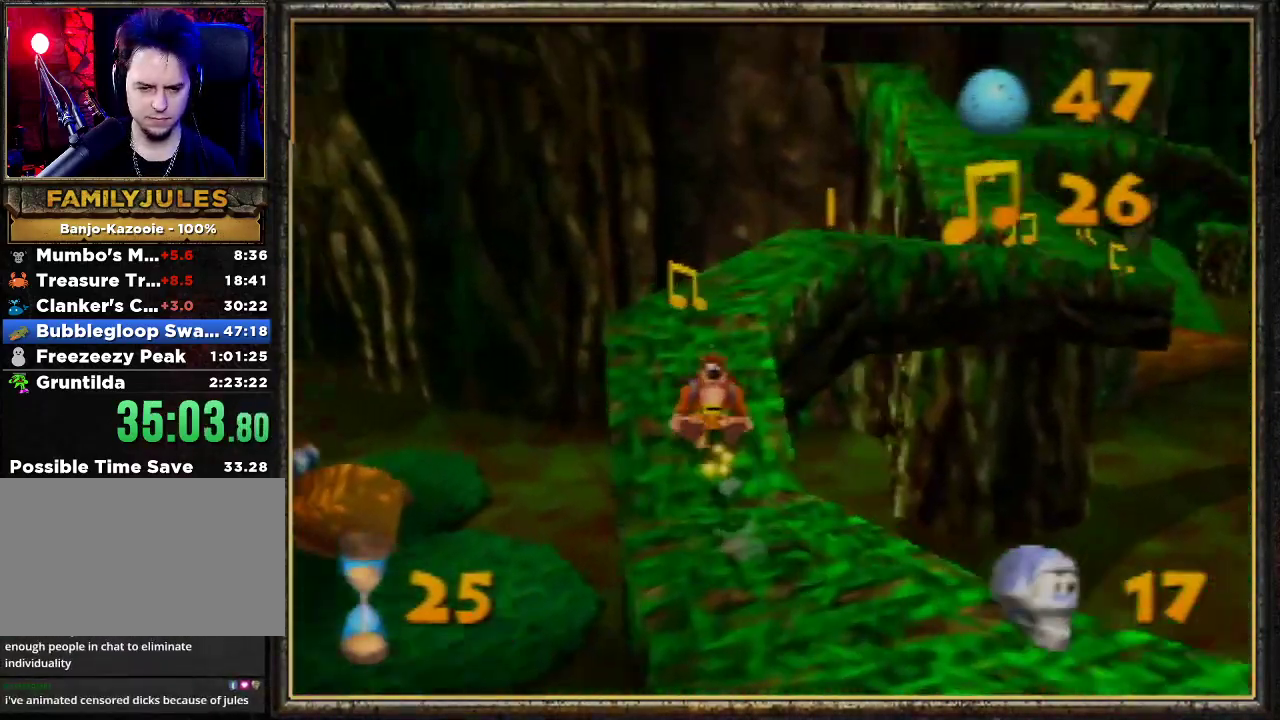
{"buttons": ["Z"], "left_stick": "up", "events": [[100, "left_stick", "up"], [300, "C_LEFT", "down"], [467, "C_LEFT", "up"]]}
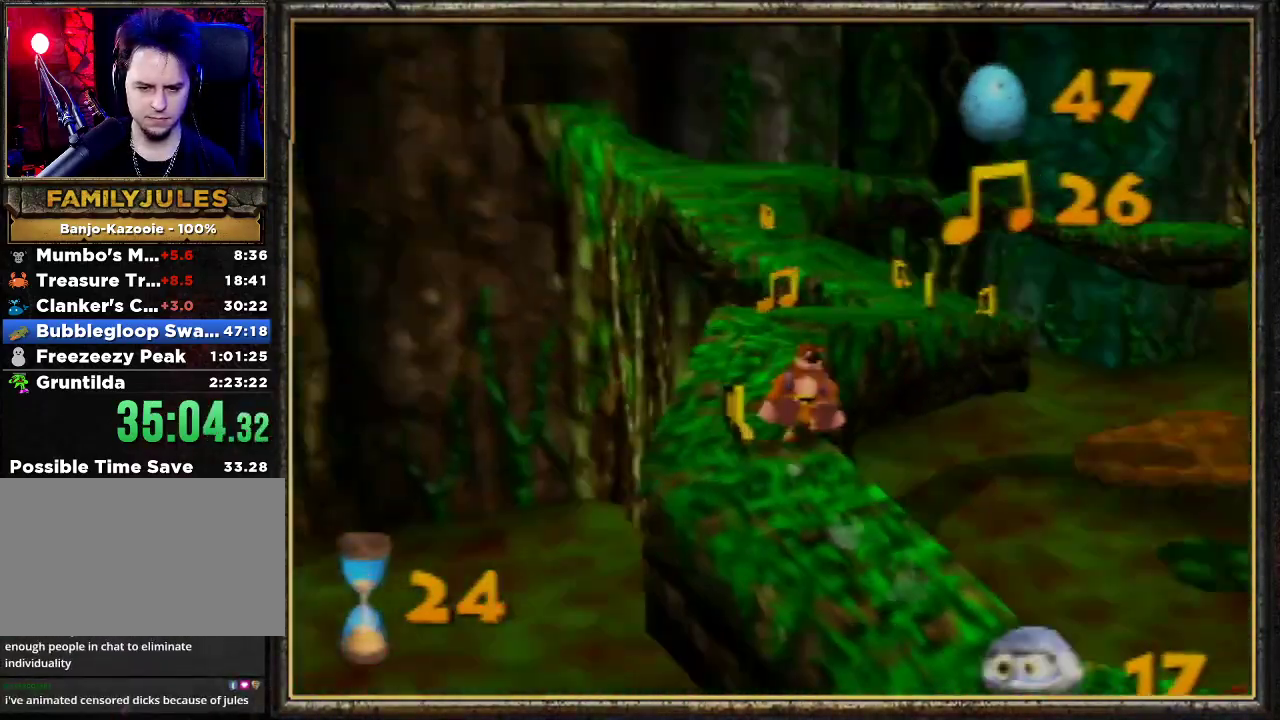
{"buttons": ["Z"], "left_stick": "down", "events": [[233, "left_stick", "up-left"], [400, "left_stick", "down"]]}
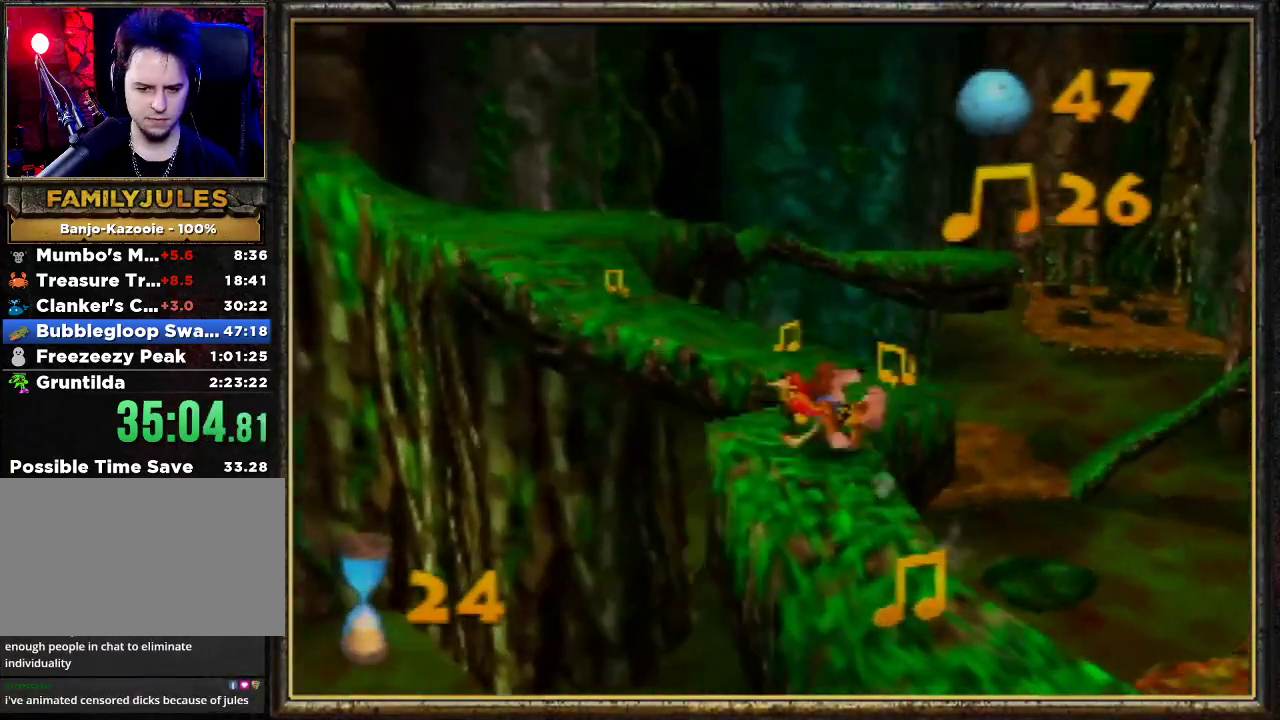
{"buttons": ["Z"], "left_stick": "center", "events": [[433, "left_stick", "center"]]}
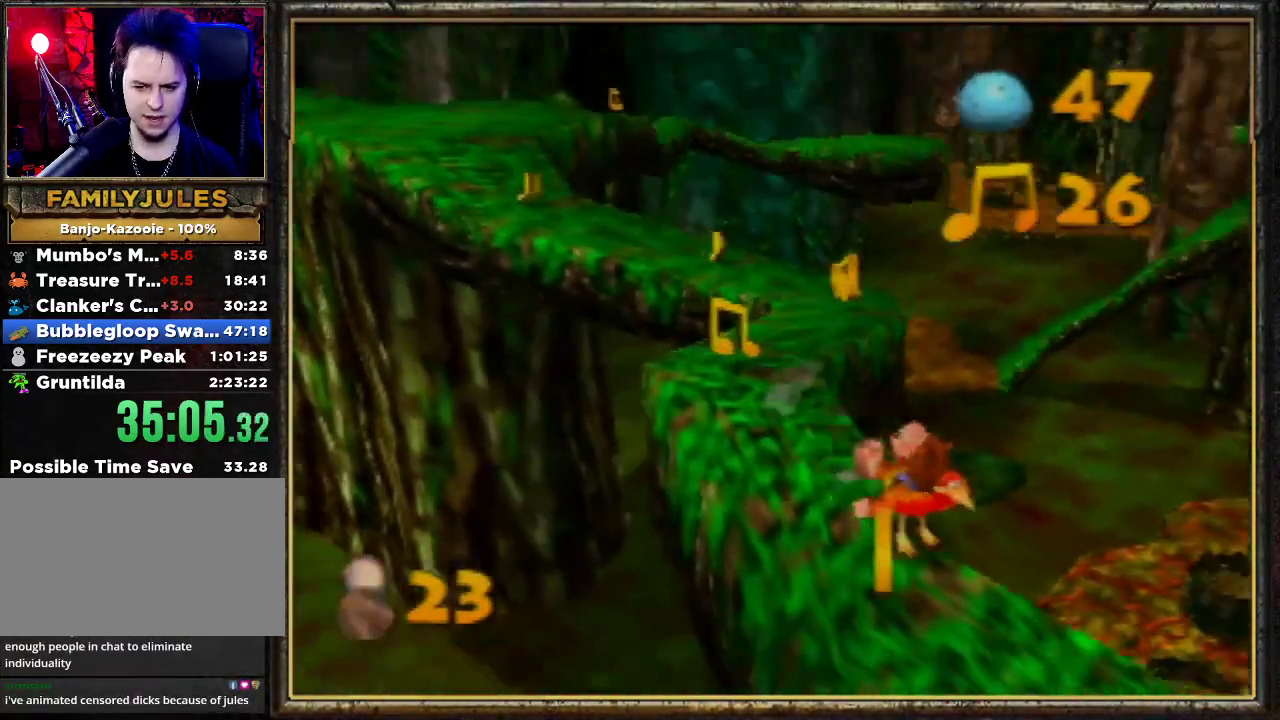
{"buttons": ["A", "Z"], "left_stick": "down", "events": [[133, "A", "down"], [133, "left_stick", "up-left"], [367, "left_stick", "center"], [467, "left_stick", "down"]]}
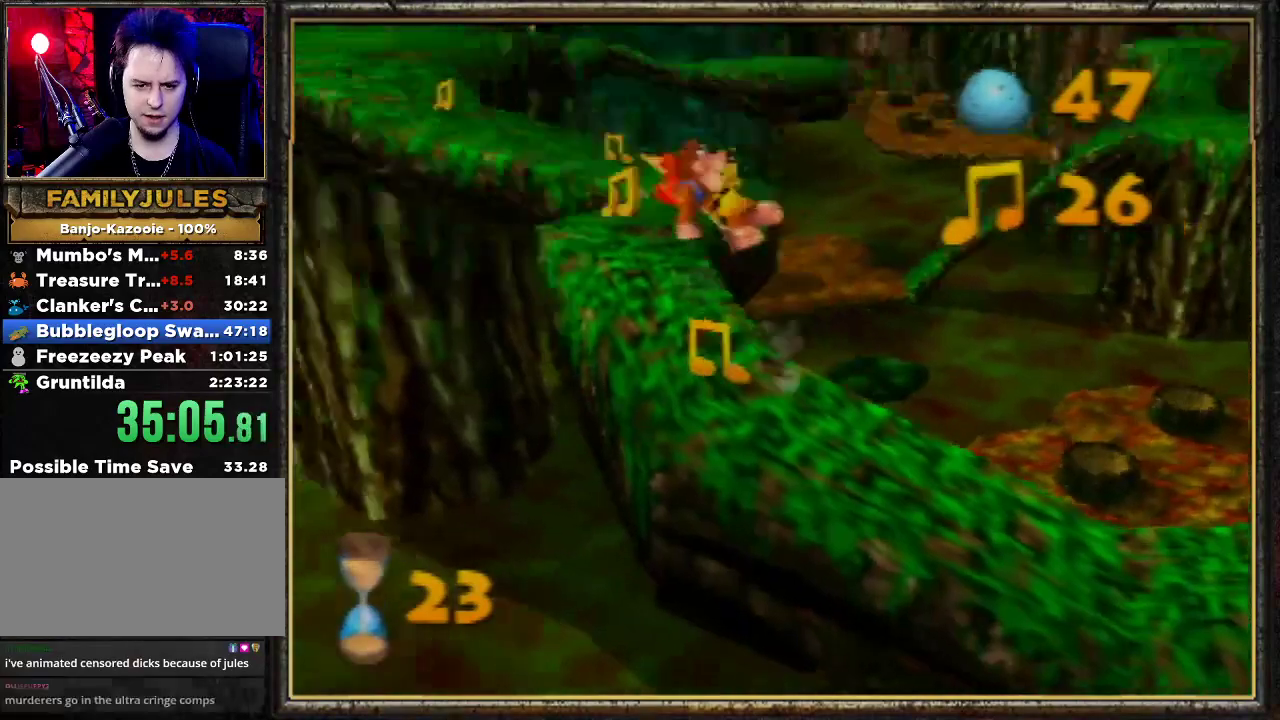
{"buttons": ["A", "Z"], "left_stick": "down", "events": [[200, "left_stick", "right"], [433, "left_stick", "down"]]}
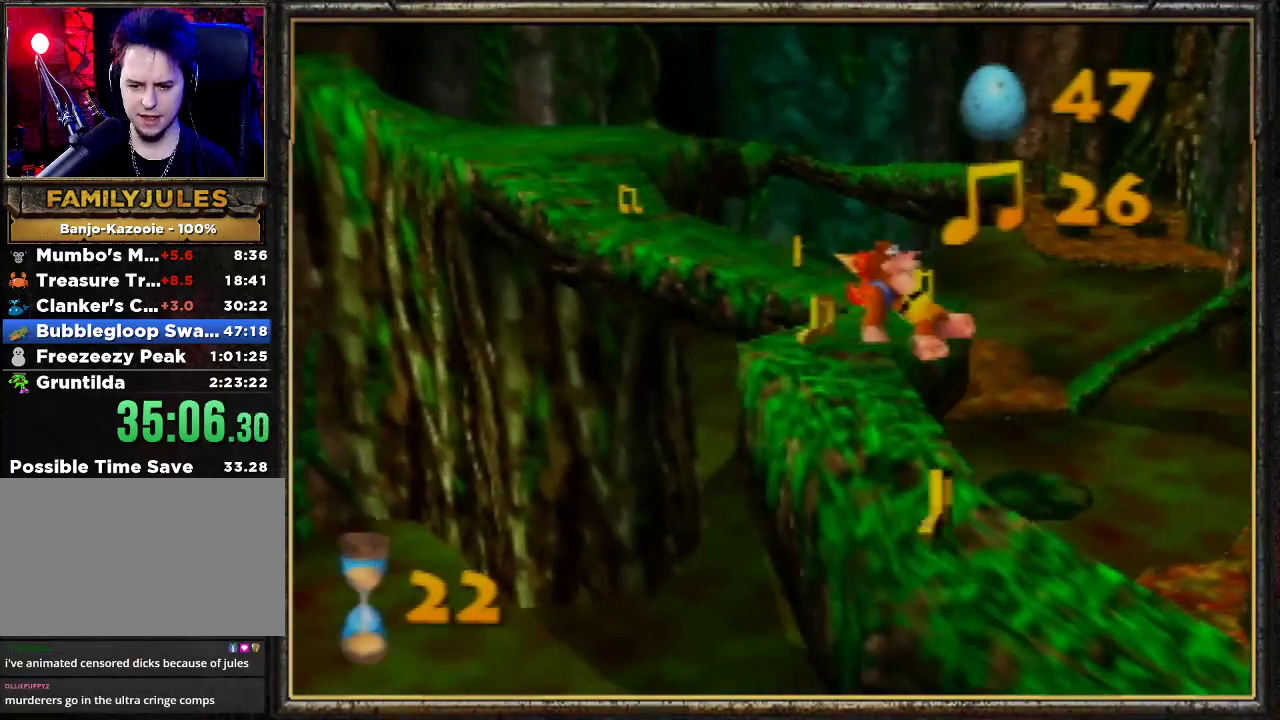
{"buttons": ["Z"], "left_stick": "up-left", "events": [[33, "A", "up"], [100, "left_stick", "center"], [300, "left_stick", "up-left"]]}
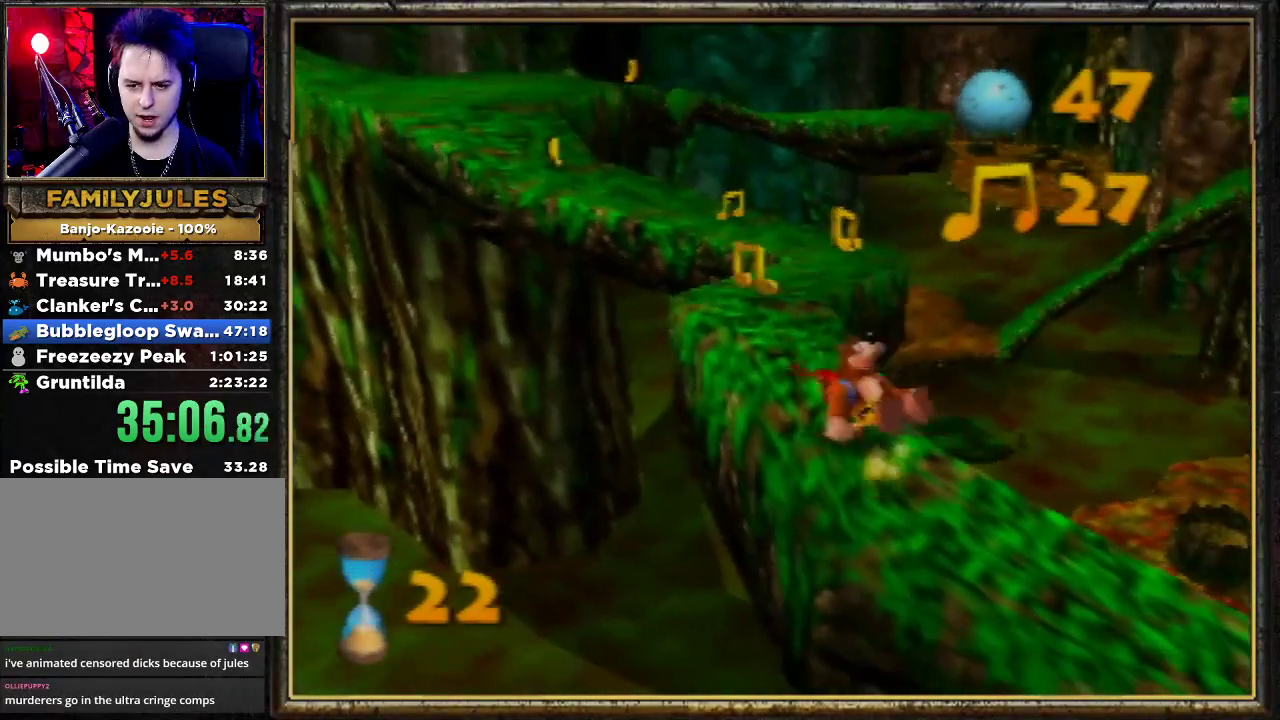
{"buttons": ["Z"], "left_stick": "up-right", "events": [[67, "left_stick", "up"], [400, "left_stick", "up-right"]]}
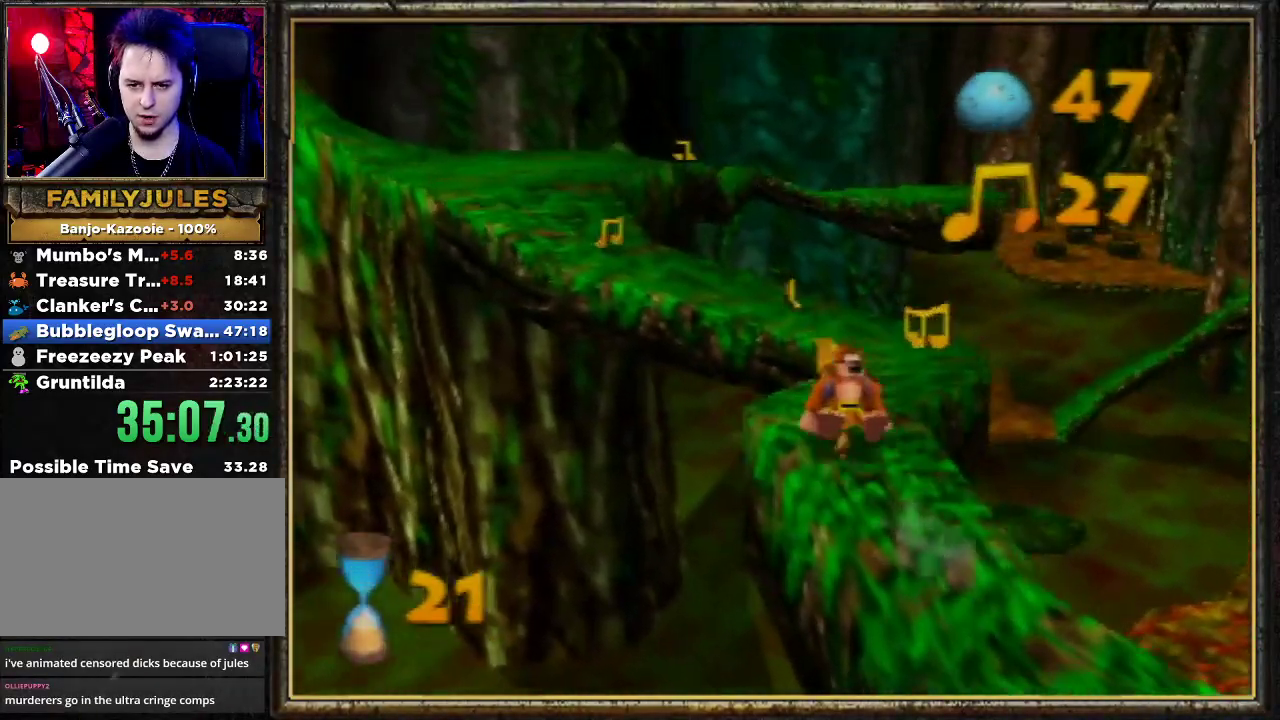
{"buttons": ["Z"], "left_stick": "up", "events": [[67, "left_stick", "up"], [267, "left_stick", "up-right"], [467, "left_stick", "up"]]}
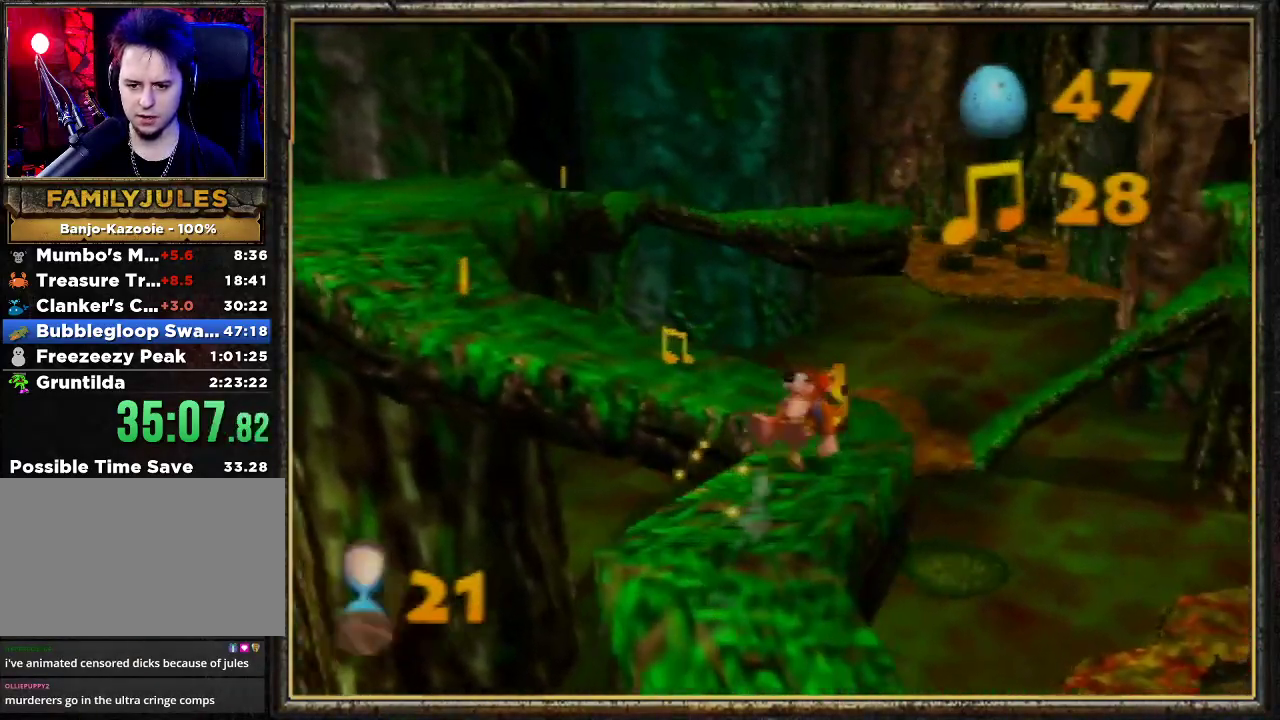
{"buttons": ["Z", "C_RIGHT"], "left_stick": "up", "events": [[200, "C_RIGHT", "down"], [300, "left_stick", "up-left"], [333, "C_RIGHT", "up"], [400, "C_RIGHT", "down"], [467, "left_stick", "up"]]}
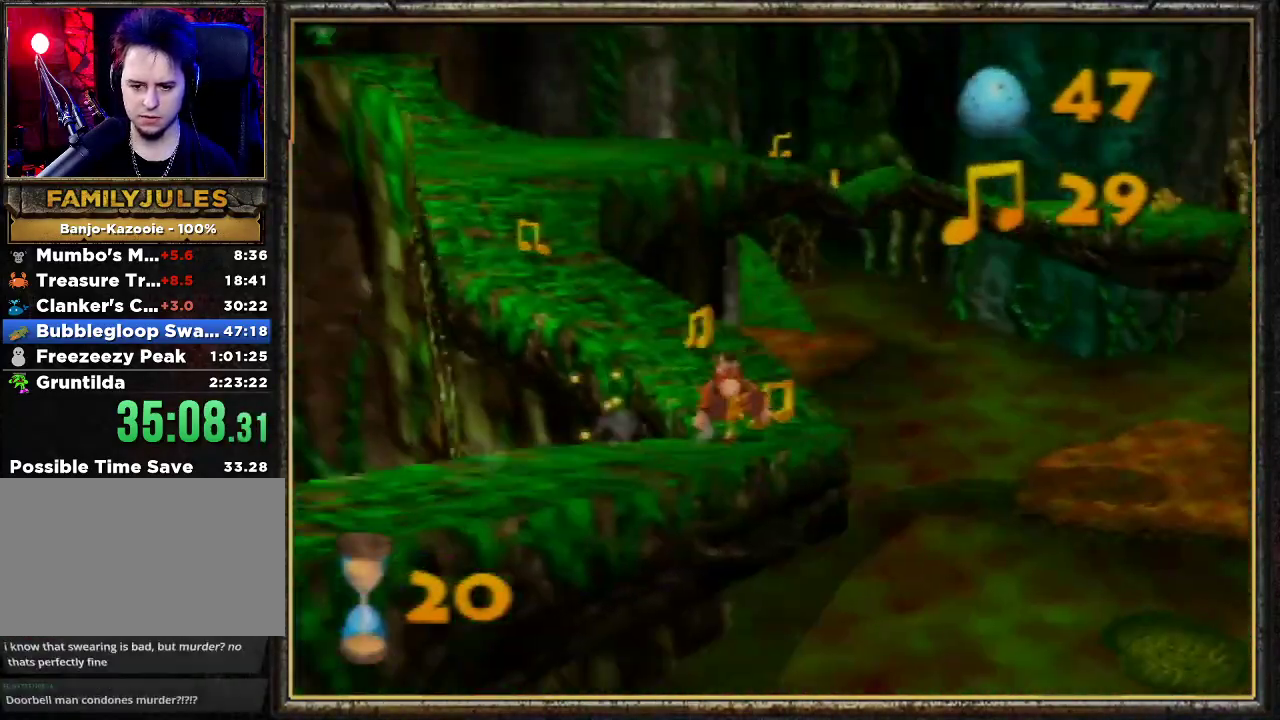
{"buttons": ["Z"], "left_stick": "down", "events": [[33, "C_RIGHT", "up"], [300, "left_stick", "up-right"], [467, "left_stick", "down"]]}
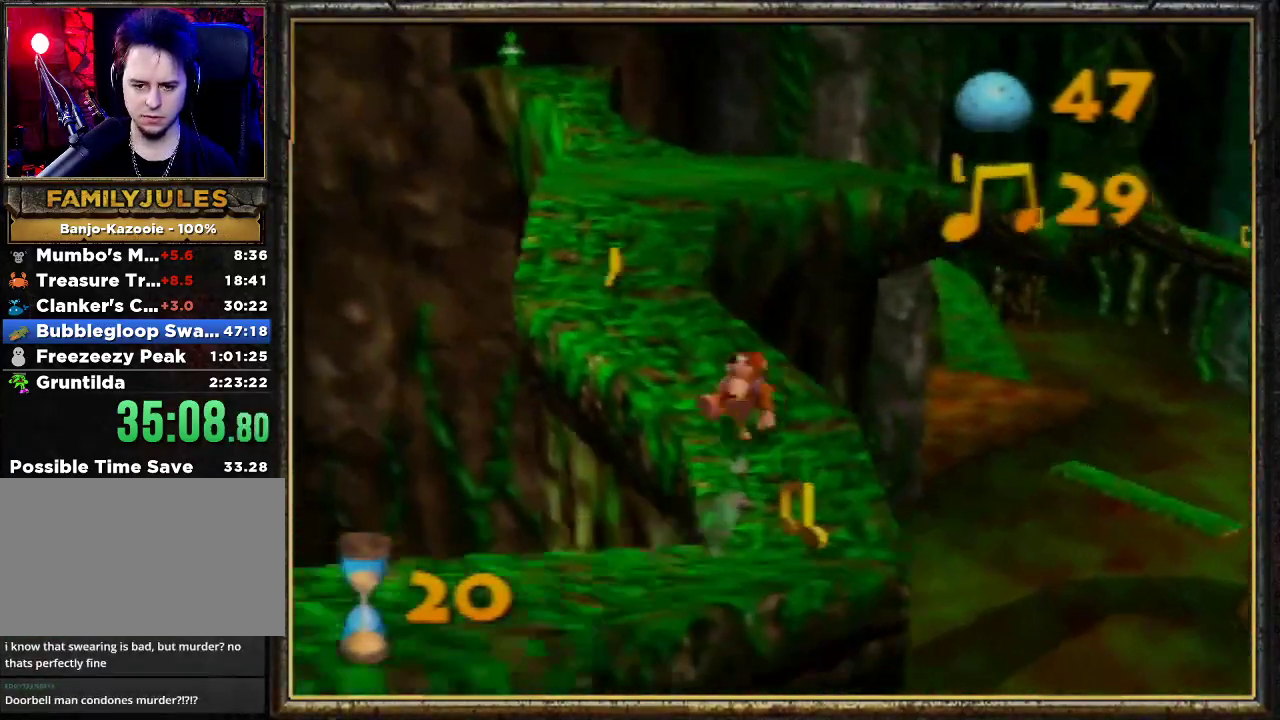
{"buttons": ["Z"], "left_stick": "down", "events": []}
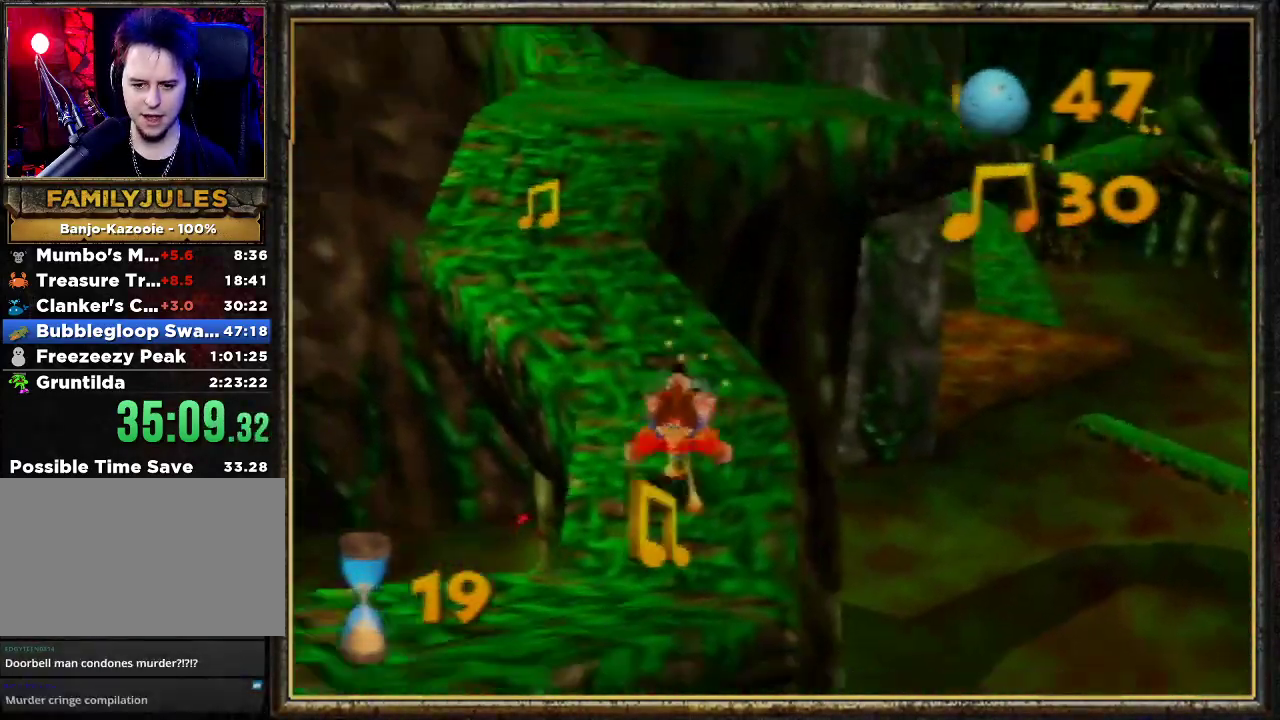
{"buttons": ["A", "Z"], "left_stick": "up-left", "events": [[100, "left_stick", "left"], [167, "A", "down"], [167, "left_stick", "up"], [400, "left_stick", "up-left"]]}
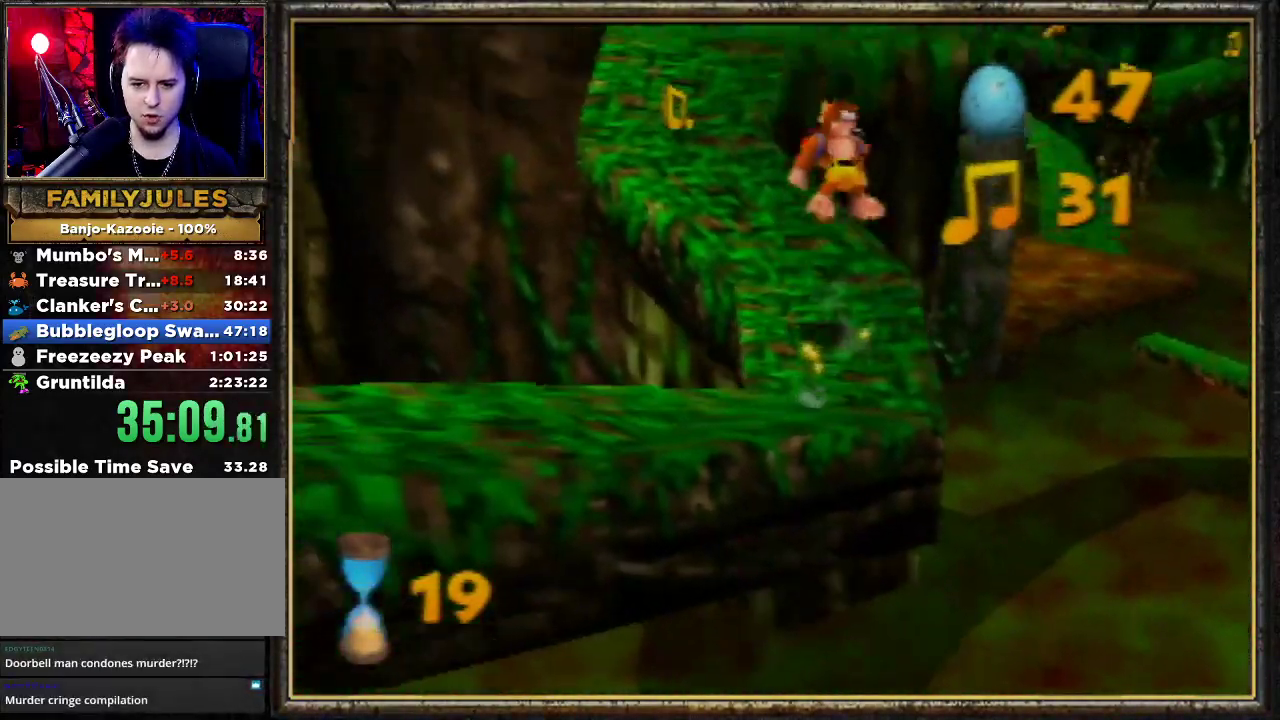
{"buttons": ["A", "Z"], "left_stick": "up", "events": [[467, "left_stick", "up"]]}
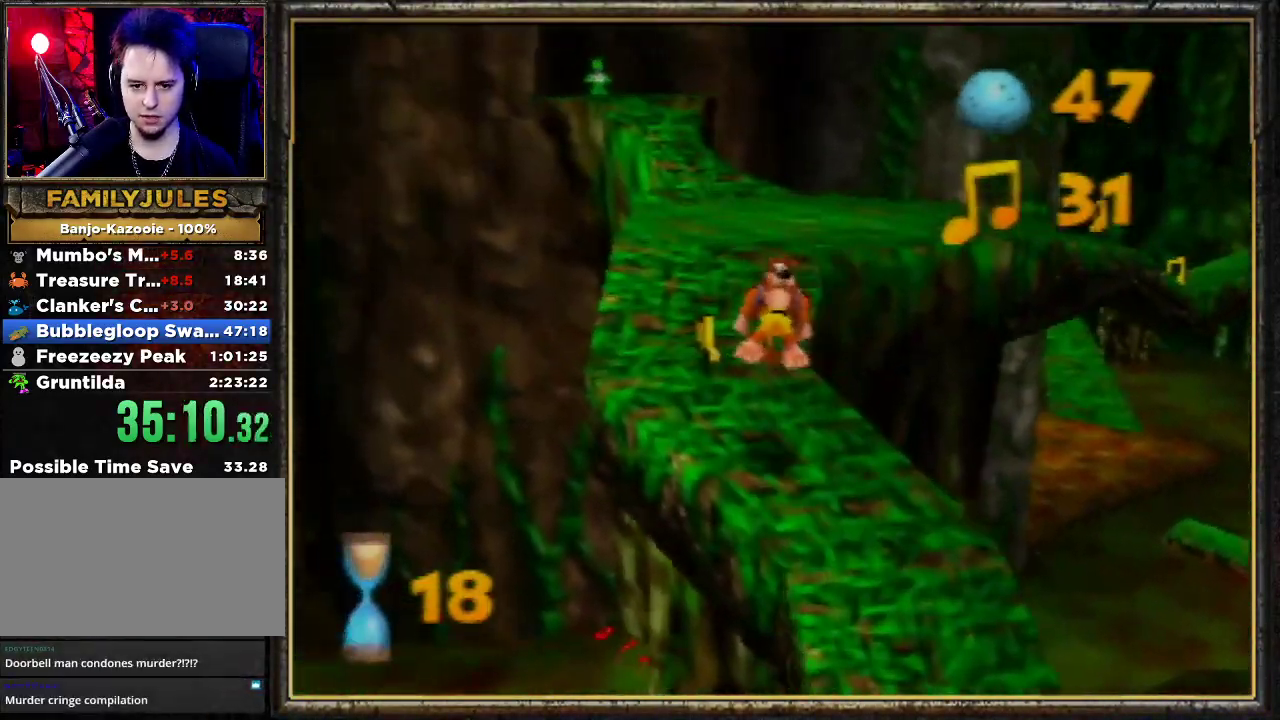
{"buttons": ["A", "Z"], "left_stick": "up", "events": [[100, "A", "up"], [367, "A", "down"]]}
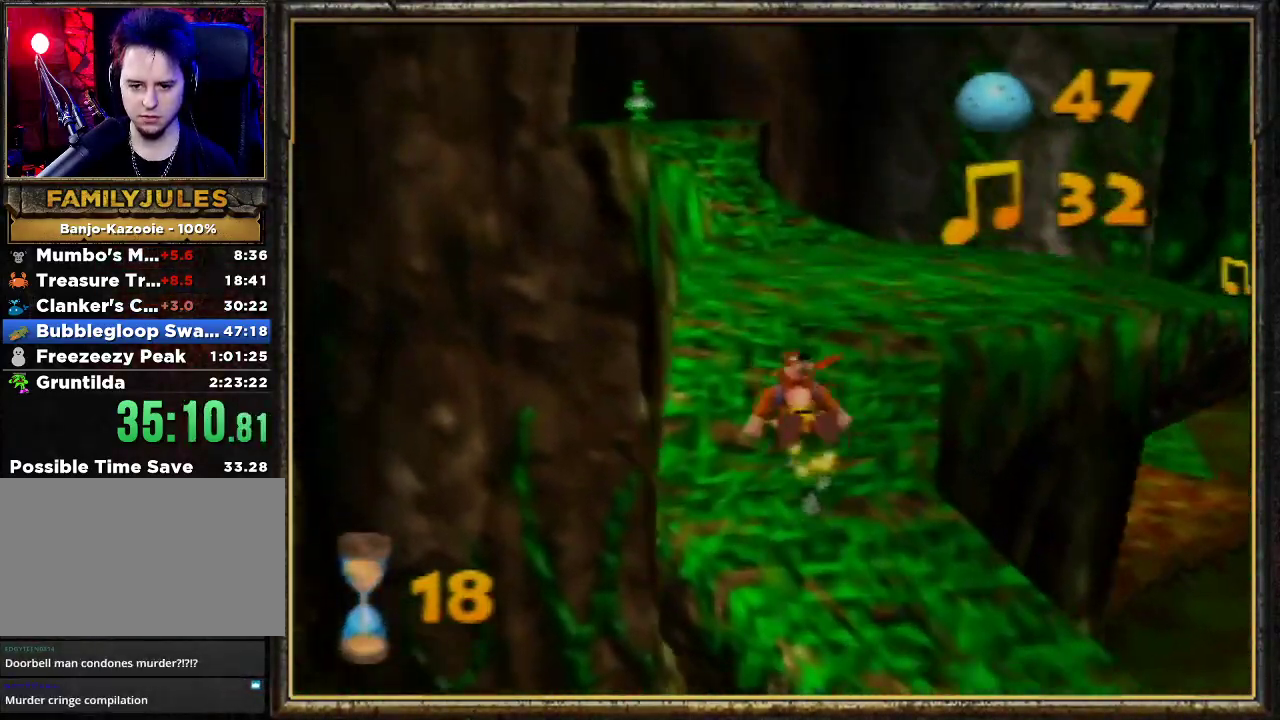
{"buttons": ["Z"], "left_stick": "up", "events": [[67, "A", "up"]]}
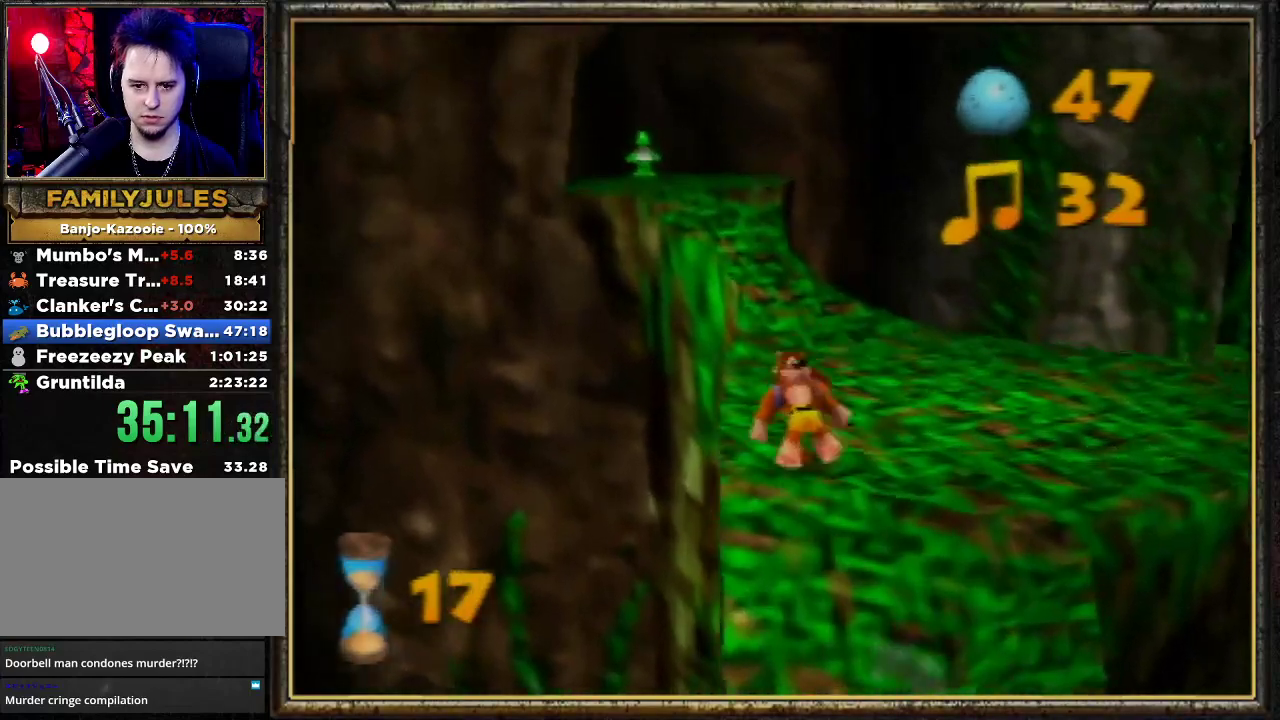
{"buttons": ["A", "Z"], "left_stick": "up", "events": [[400, "A", "down"]]}
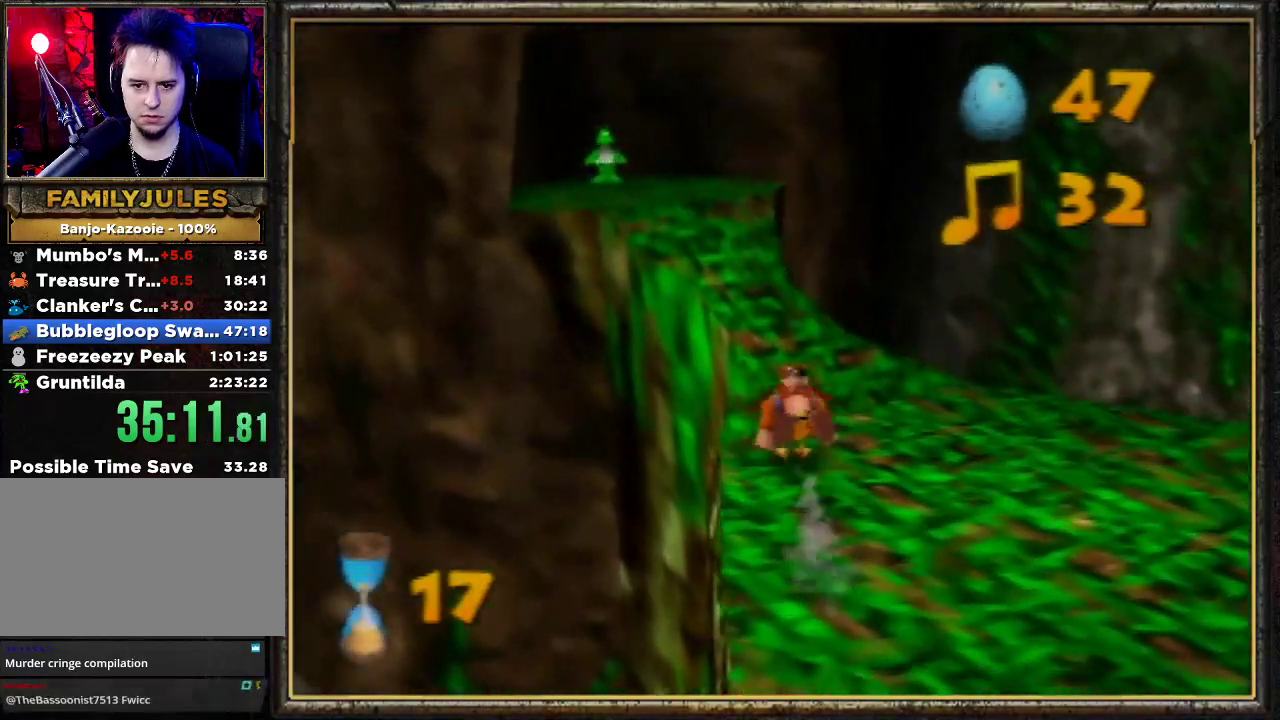
{"buttons": ["A", "Z"], "left_stick": "up", "events": []}
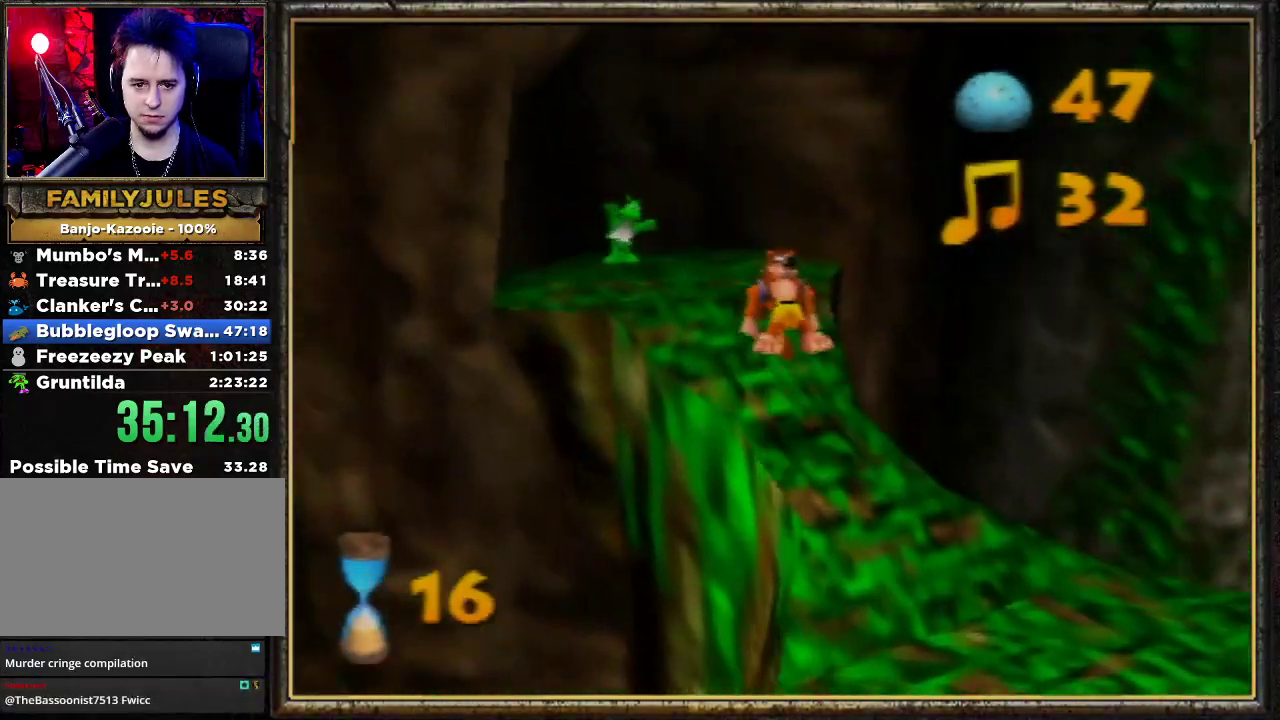
{"buttons": ["Z"], "left_stick": "up", "events": [[233, "A", "up"]]}
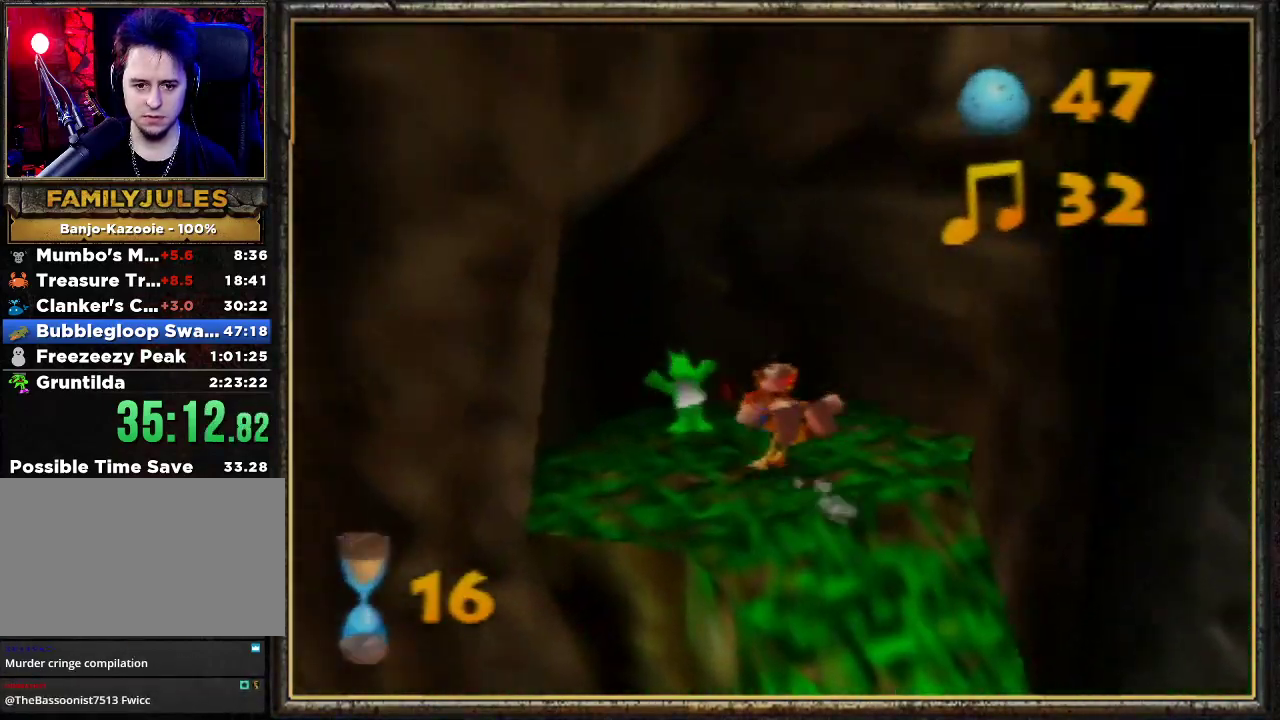
{"buttons": ["A", "Z"], "left_stick": "down", "events": [[167, "left_stick", "down"], [433, "A", "down"]]}
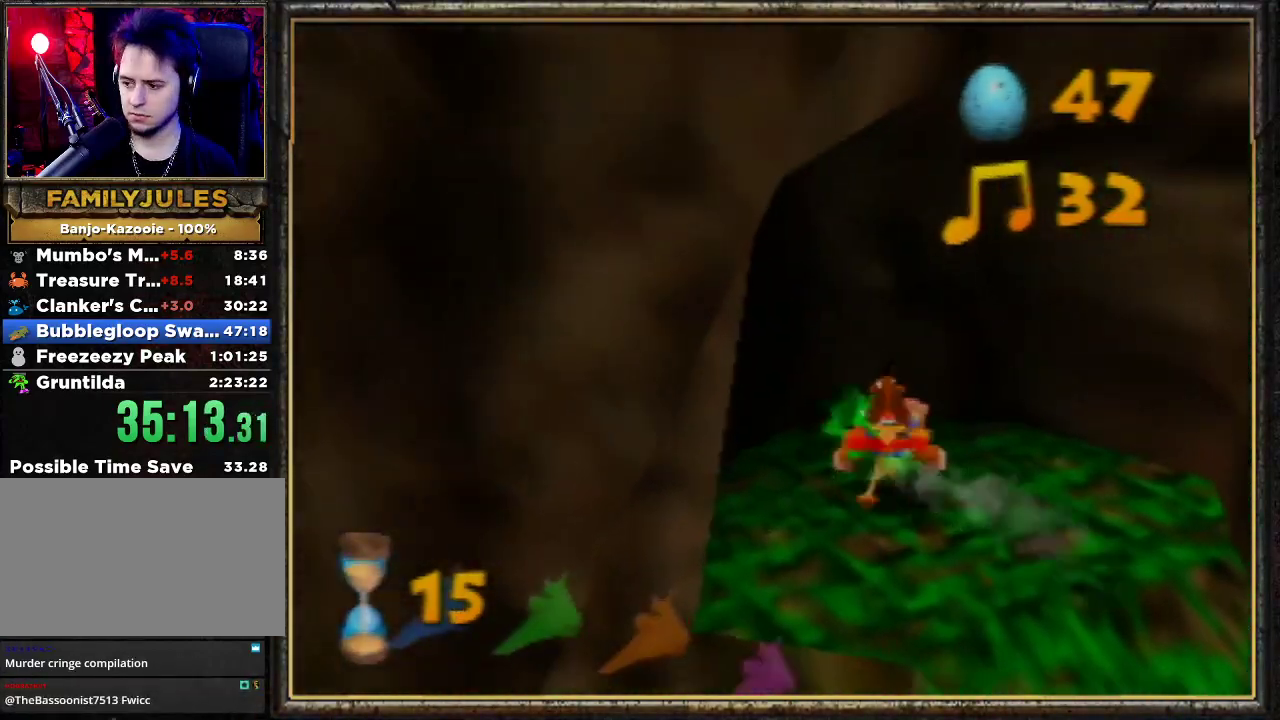
{"buttons": ["A", "Z"], "left_stick": "down-right", "events": [[67, "left_stick", "down-right"]]}
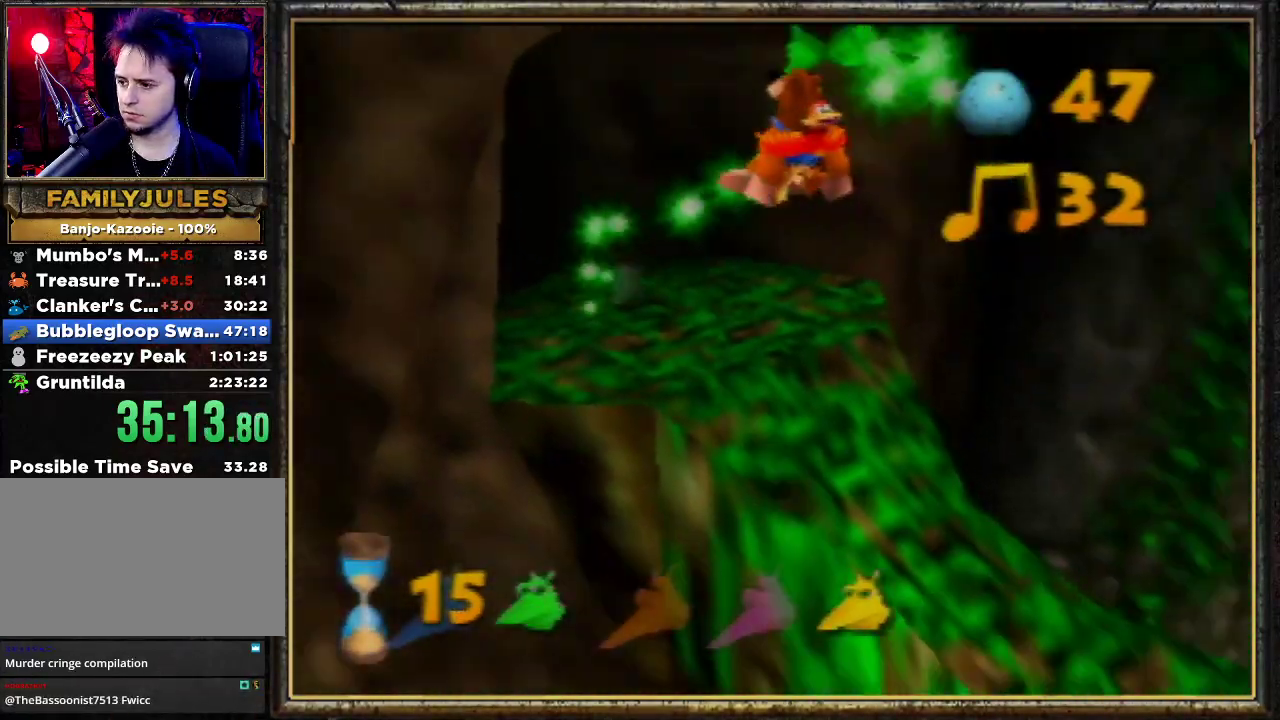
{"buttons": ["Z"], "left_stick": "down-right", "events": [[267, "A", "up"]]}
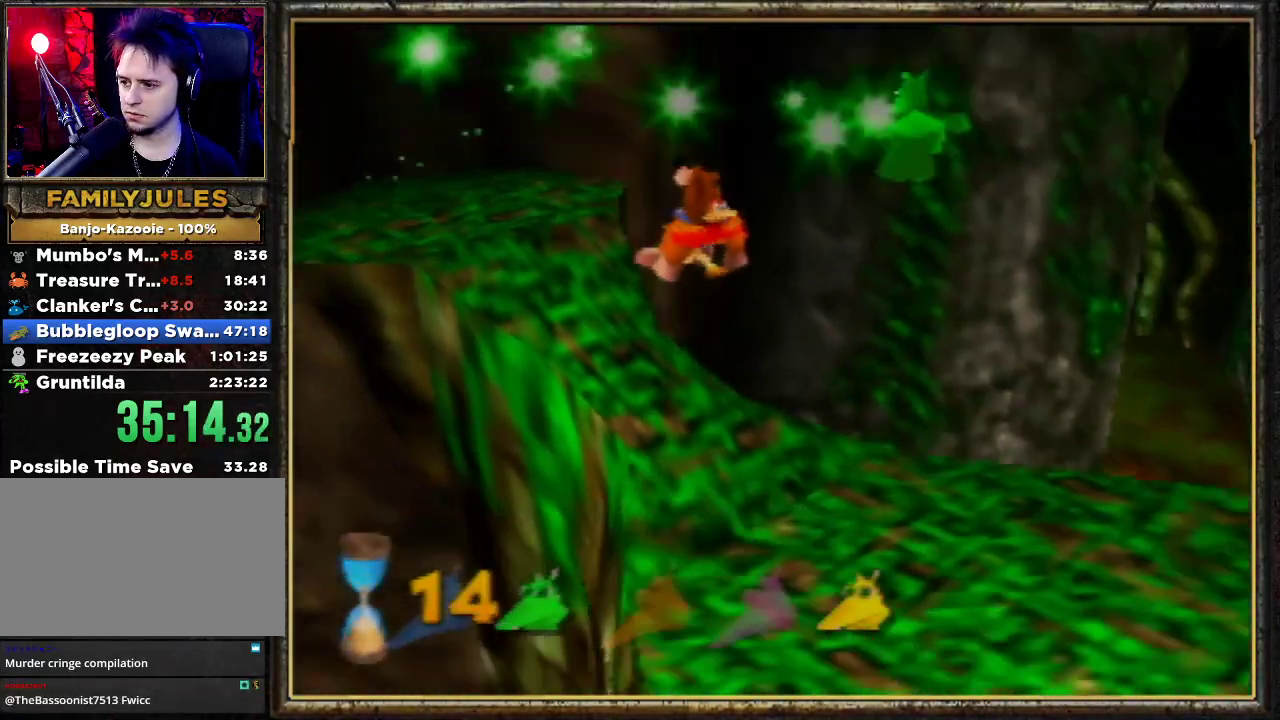
{"buttons": ["Z"], "left_stick": "up-right", "events": [[133, "C_LEFT", "down"], [200, "left_stick", "right"], [267, "C_LEFT", "up"], [300, "left_stick", "up-right"]]}
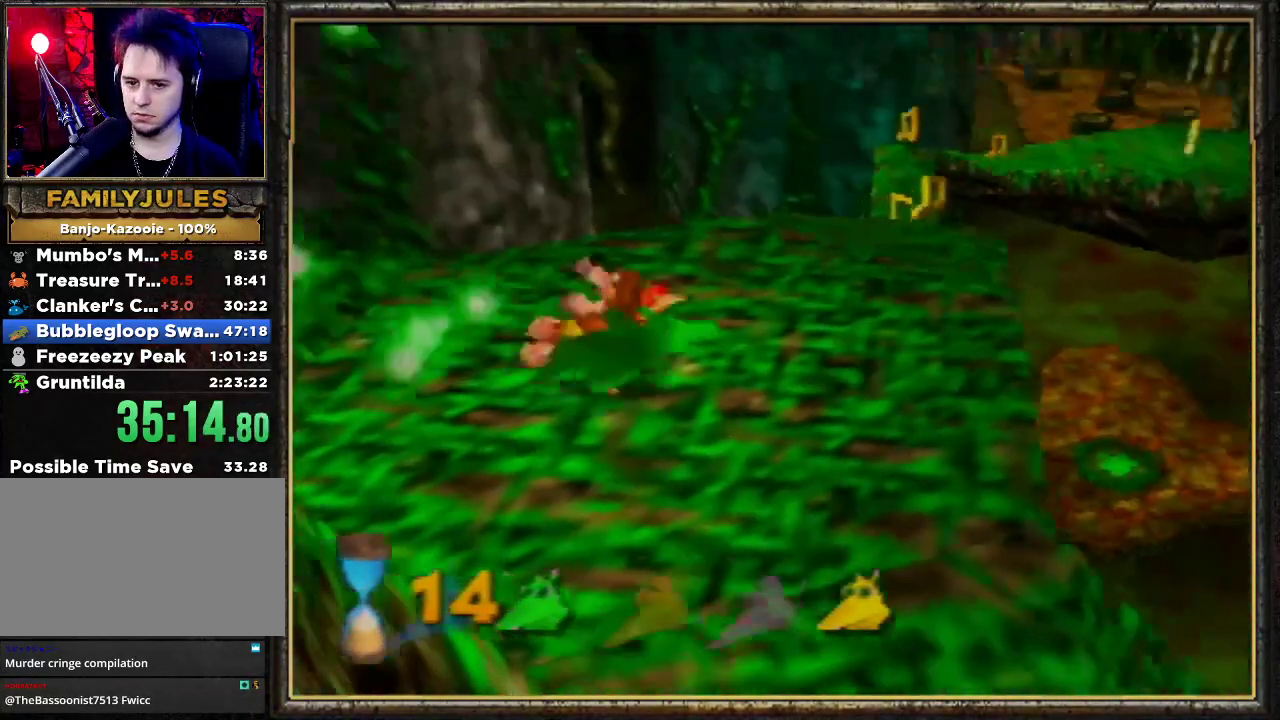
{"buttons": ["Z"], "left_stick": "up-right", "events": []}
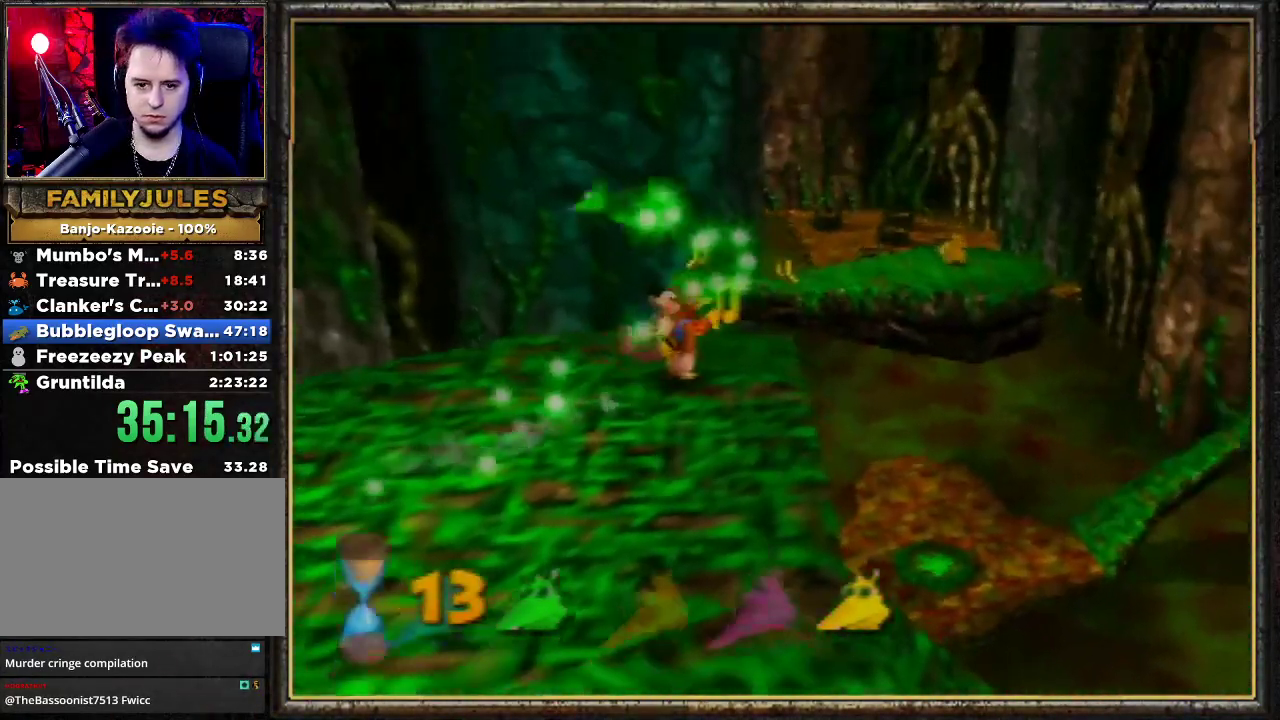
{"buttons": ["Z"], "left_stick": "up", "events": [[67, "left_stick", "up"]]}
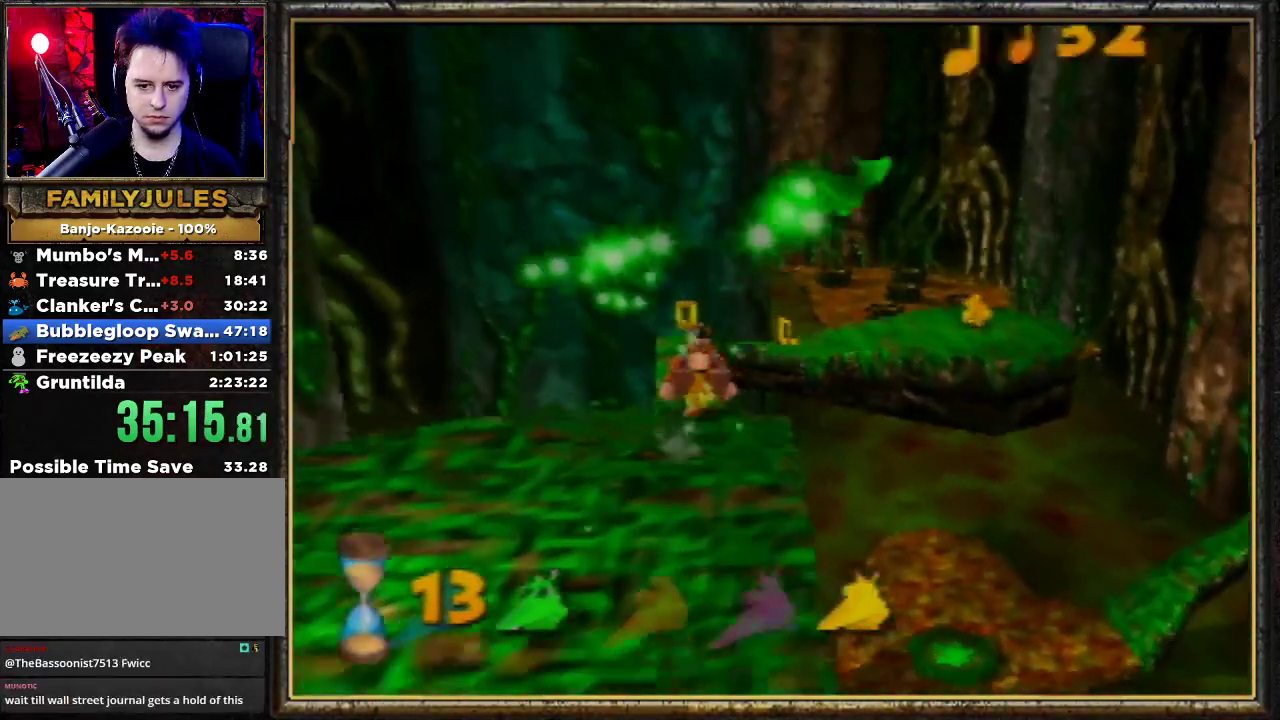
{"buttons": ["Z"], "left_stick": "up", "events": []}
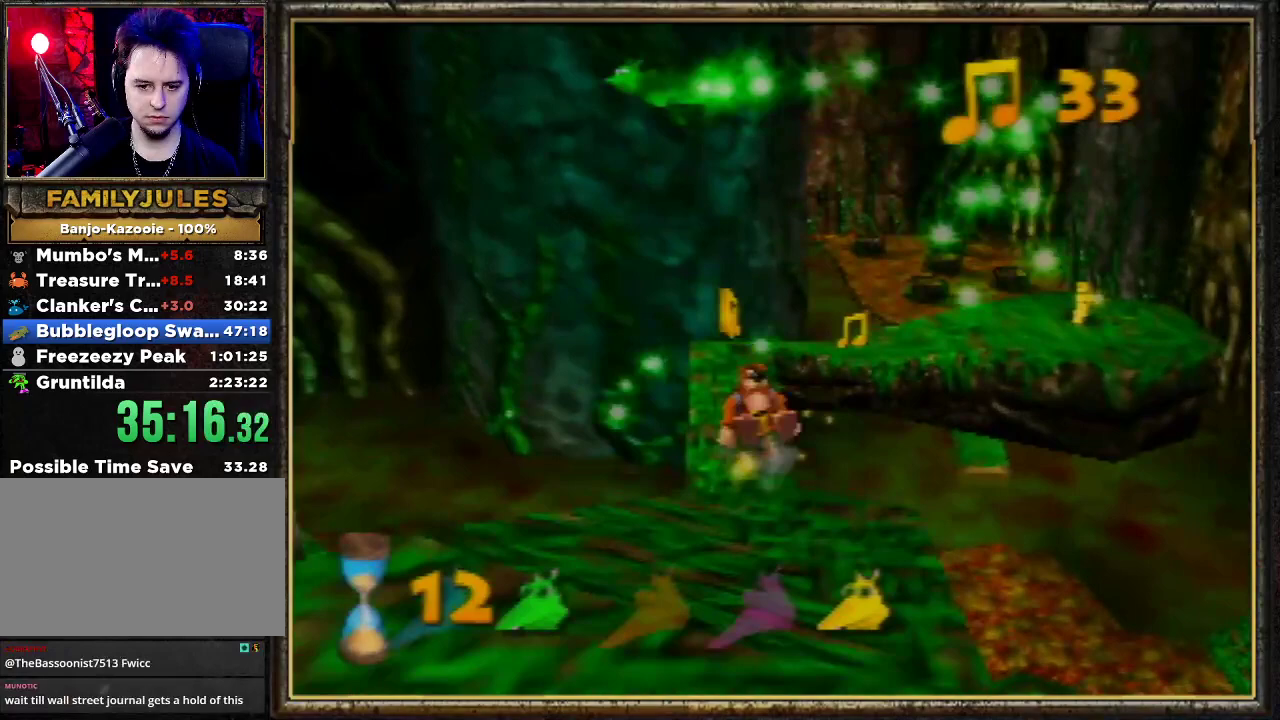
{"buttons": ["Z"], "left_stick": "up", "events": [[267, "C_LEFT", "down"], [433, "C_LEFT", "up"]]}
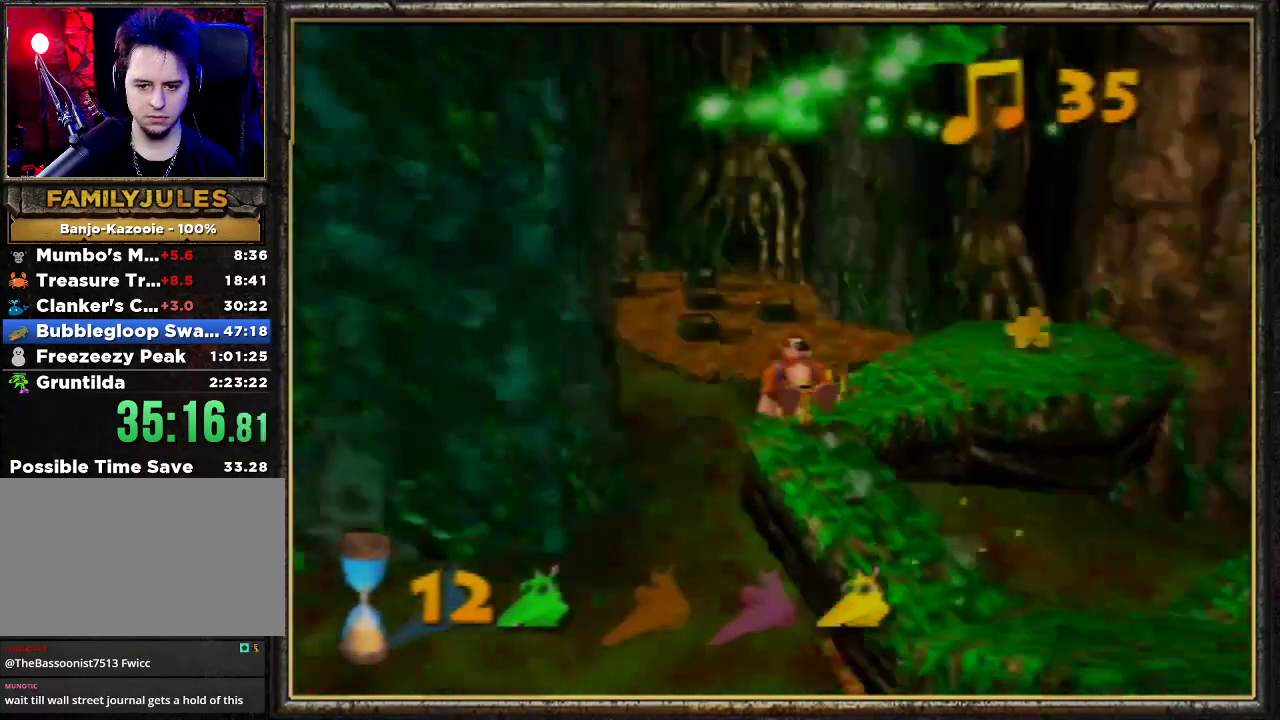
{"buttons": ["Z"], "left_stick": "up", "events": []}